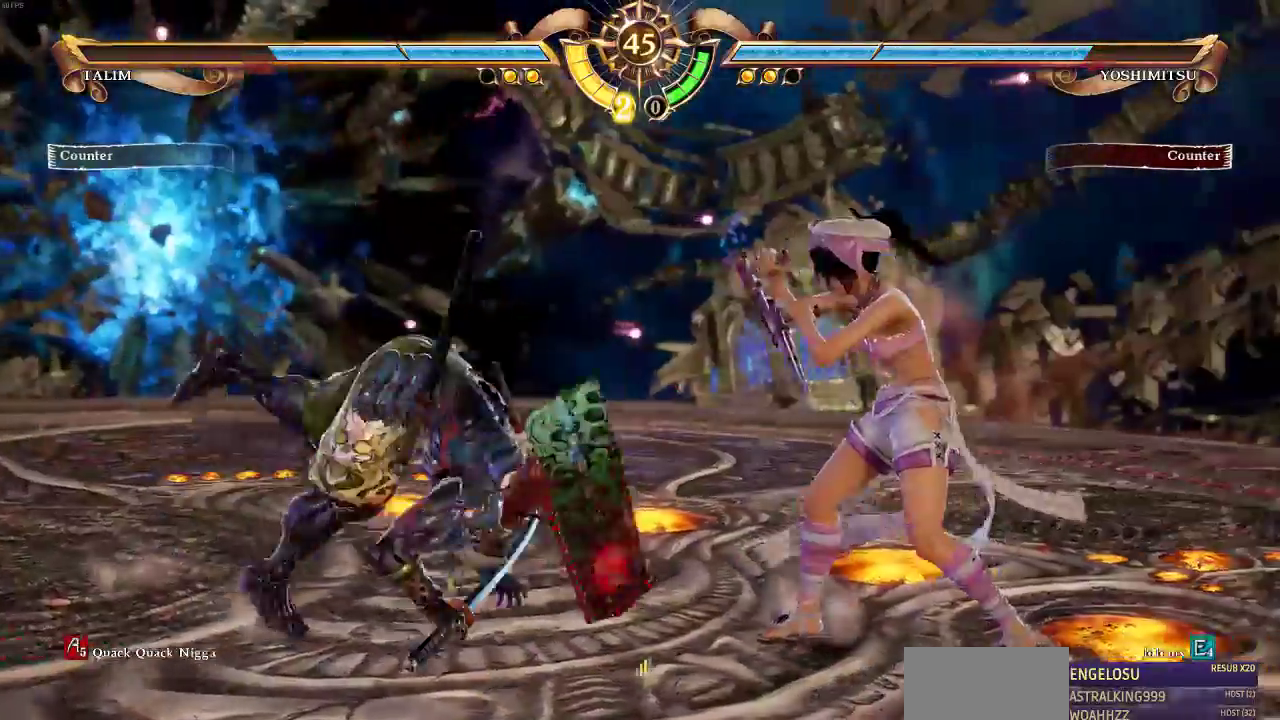
Gameplay with a controller (arcade stick); each line is a JSON object with the inputs held at the frame after it. "events" lists button and stick changes between this image and that frame as [ms after this image, input, new state], when the widget could be followed in between. Not read: DPAD_DOWN DPAD_LEFT DPAD_RIGHT DPAD_UP L3 R3 SELECT.
{"buttons": [], "events": []}
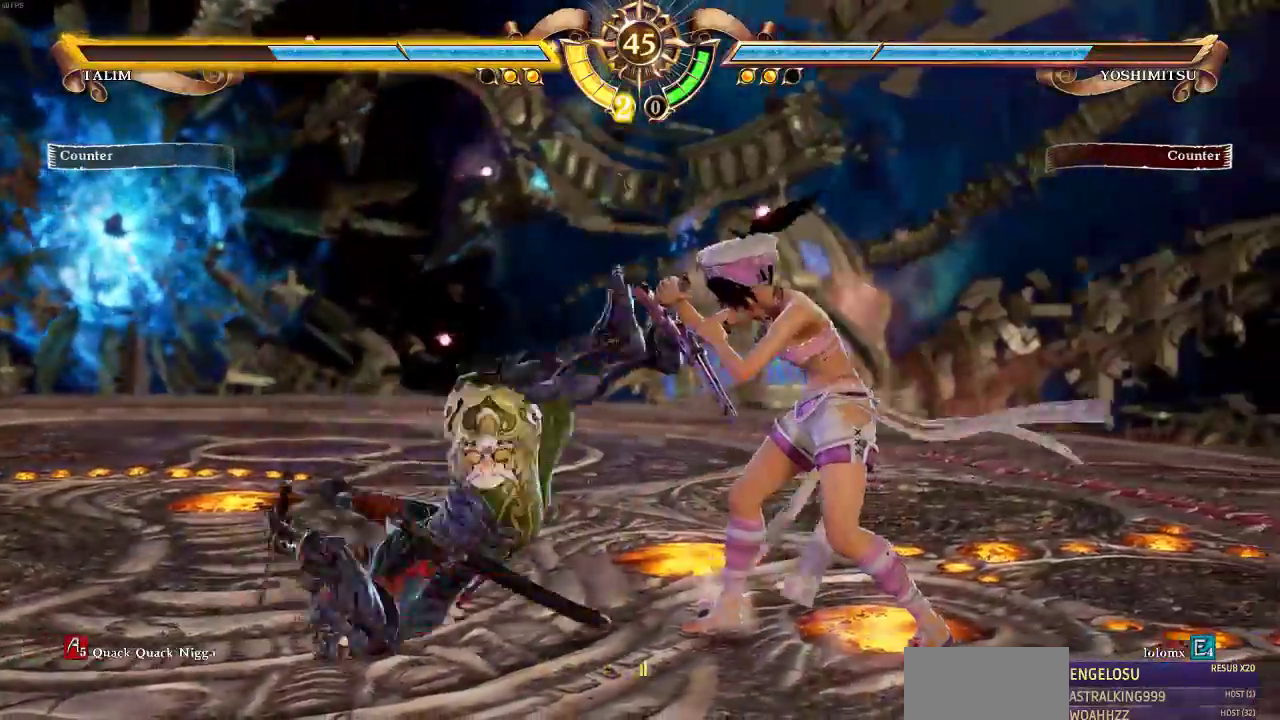
{"buttons": ["SQUARE"], "events": [[50, "SQUARE", "down"], [150, "SQUARE", "up"], [217, "SQUARE", "down"]]}
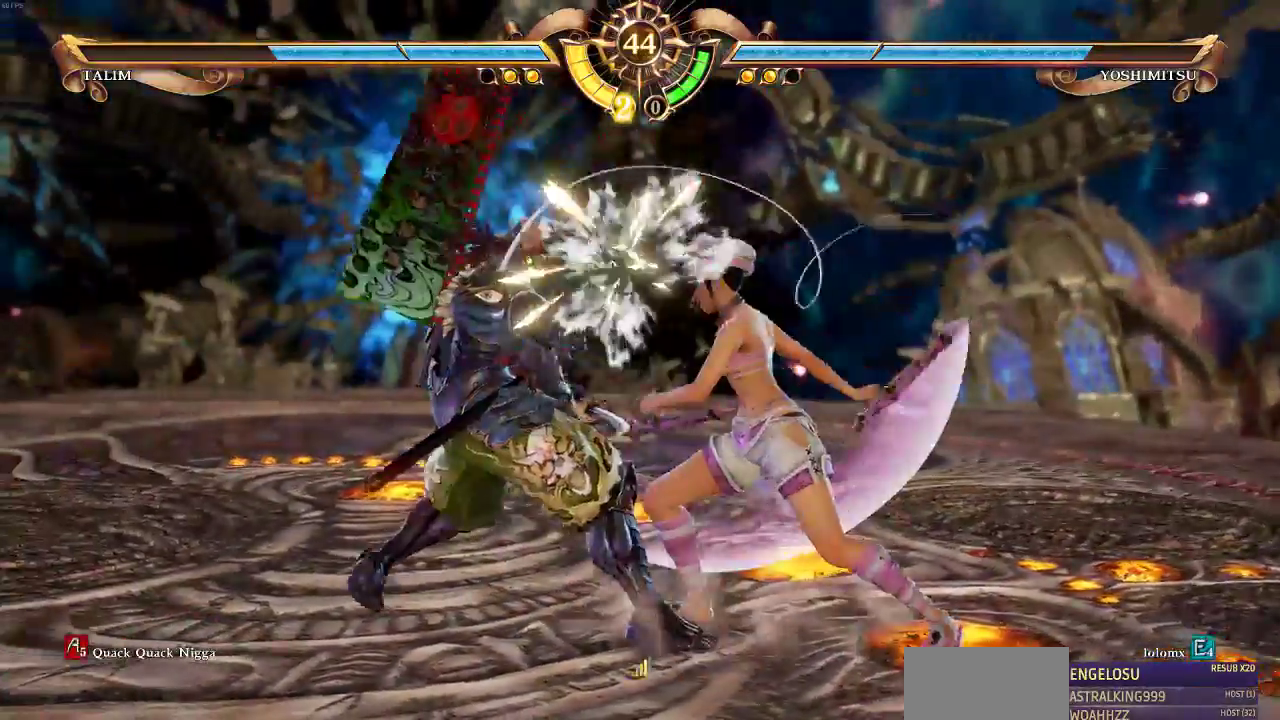
{"buttons": ["SQUARE"], "events": []}
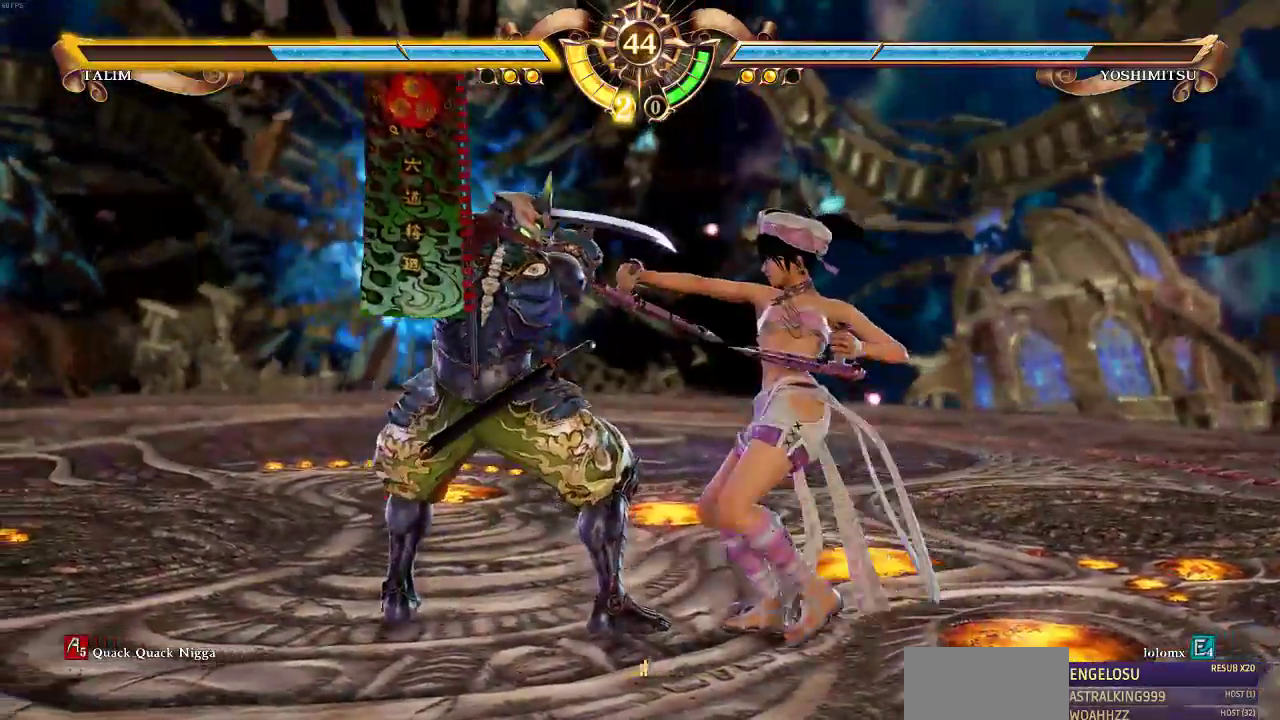
{"buttons": [], "events": [[217, "SQUARE", "up"]]}
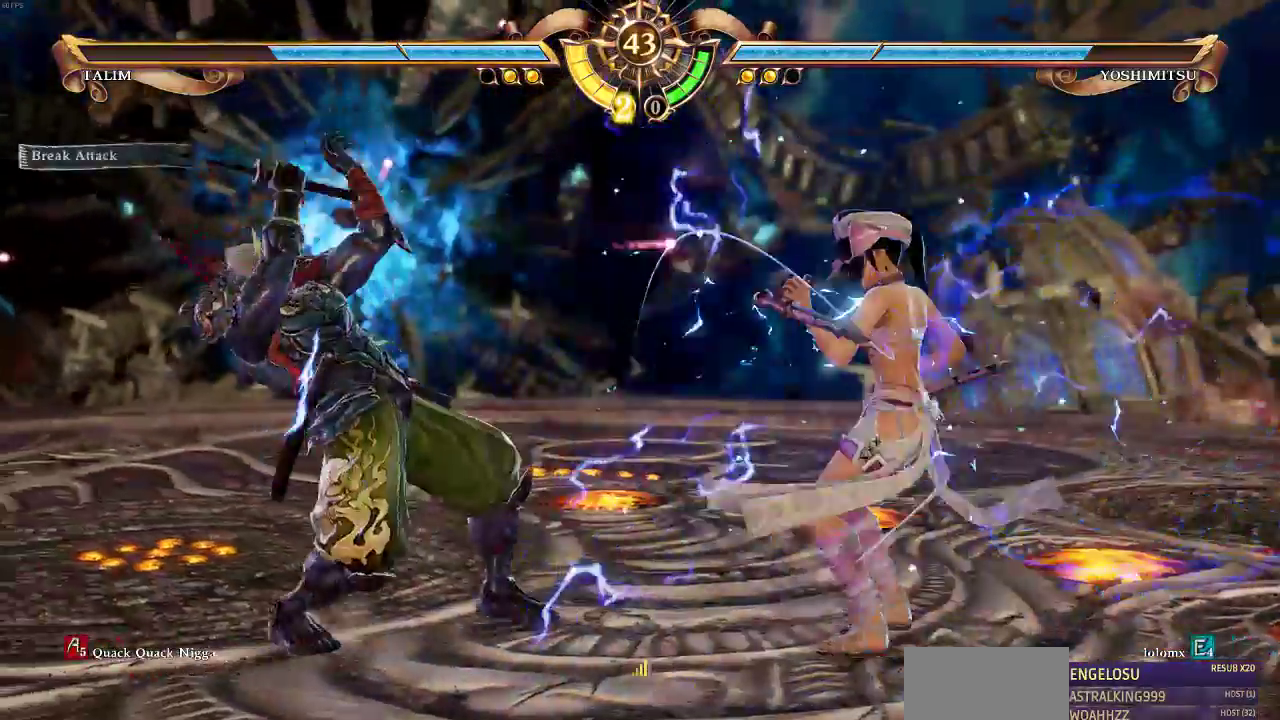
{"buttons": [], "events": [[50, "CROSS", "down"], [50, "SQUARE", "down"], [117, "CROSS", "up"], [117, "SQUARE", "up"]]}
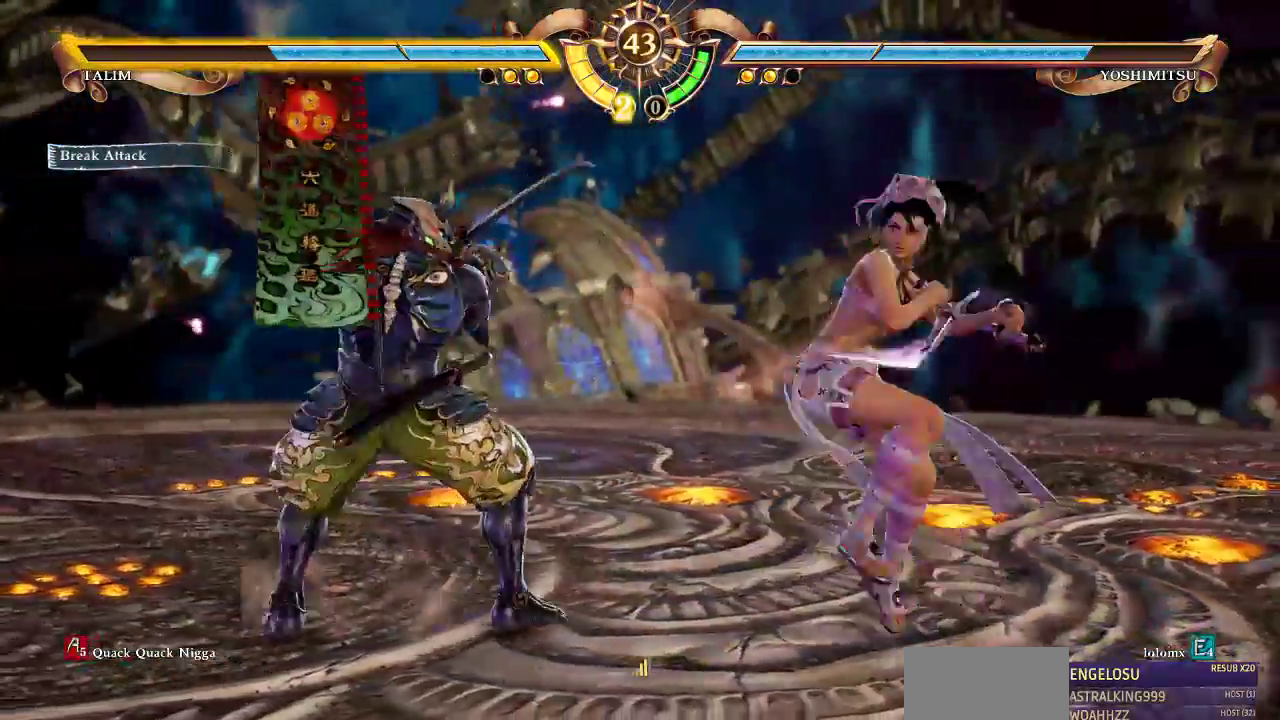
{"buttons": [], "events": []}
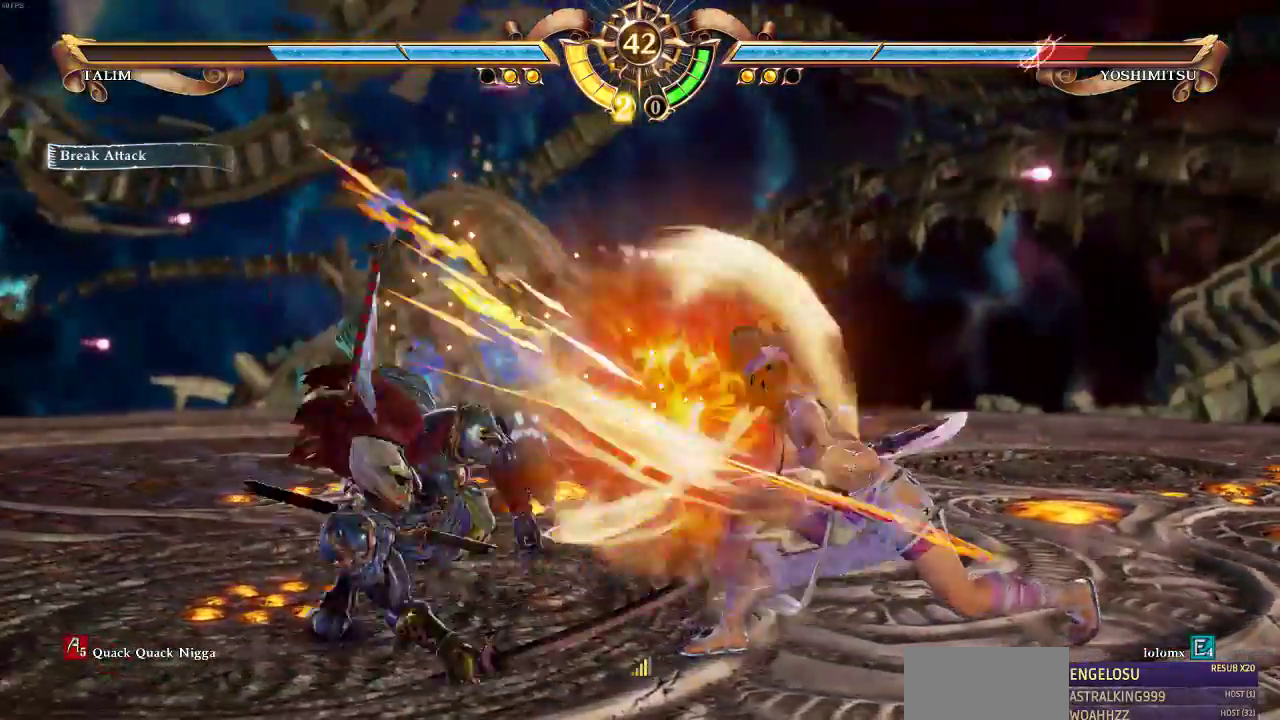
{"buttons": [], "events": [[283, "CROSS", "down"], [283, "SQUARE", "down"], [350, "CROSS", "up"], [350, "SQUARE", "up"]]}
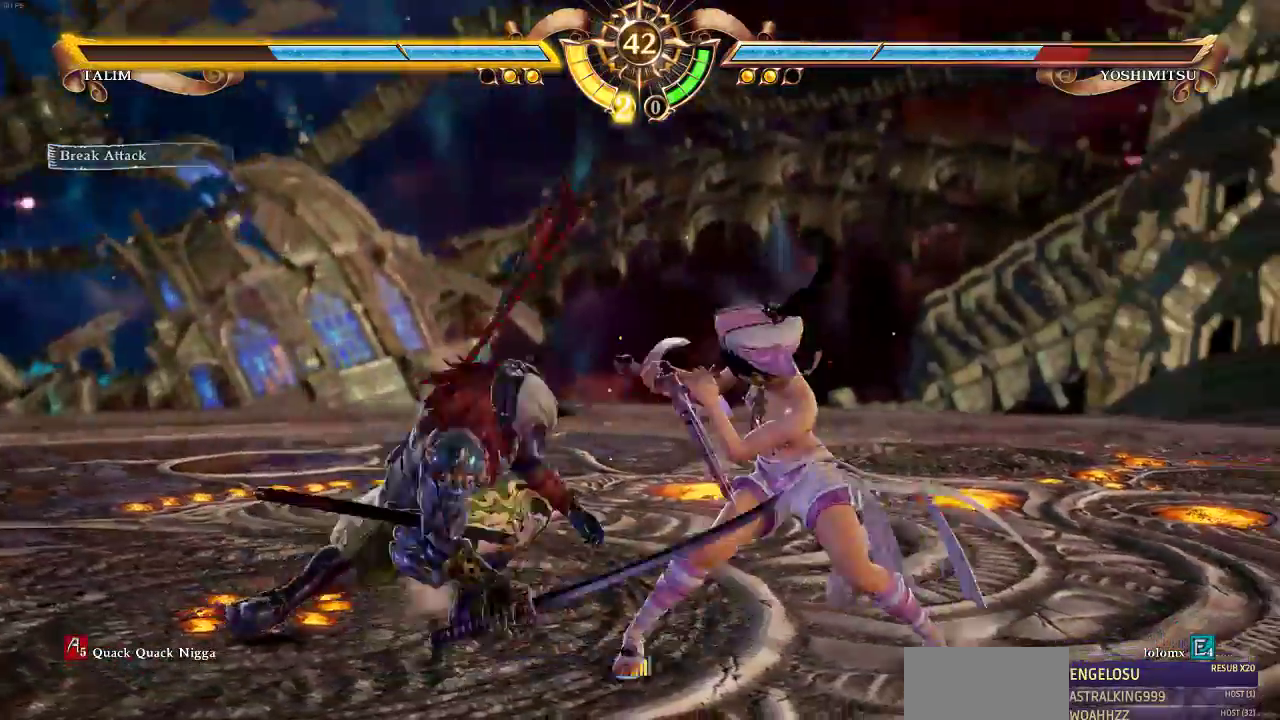
{"buttons": [], "events": []}
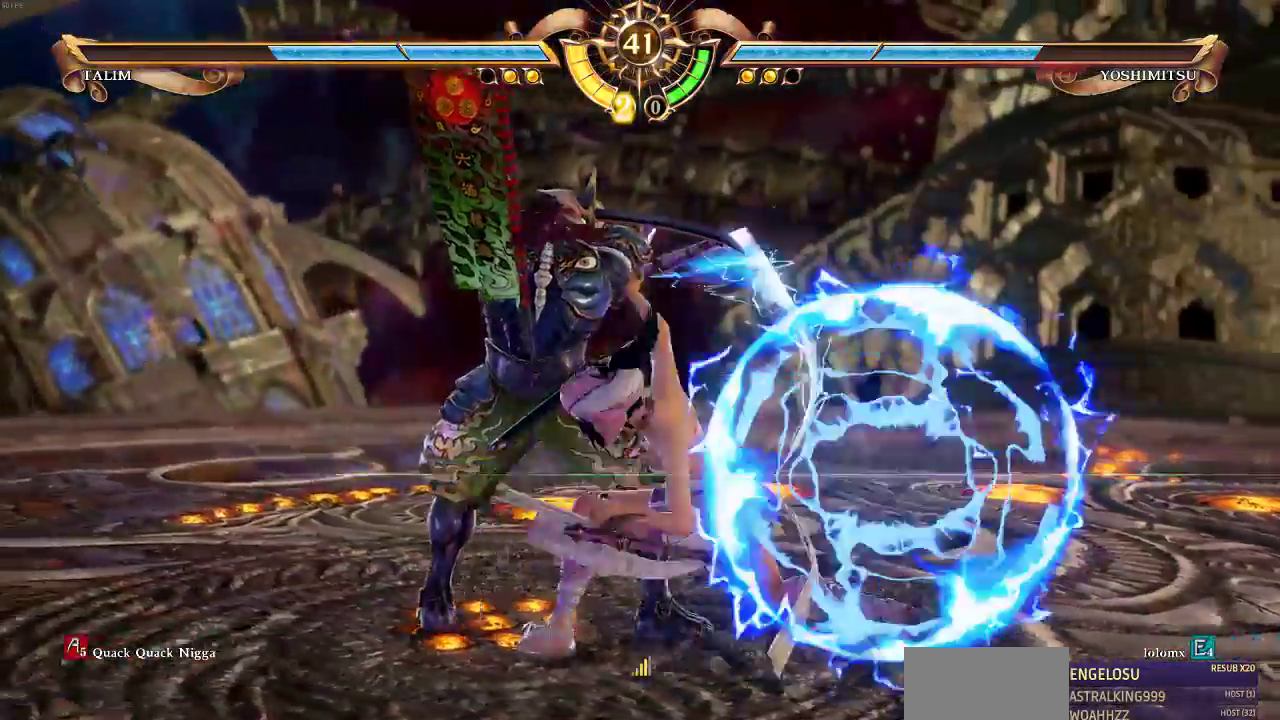
{"buttons": [], "events": []}
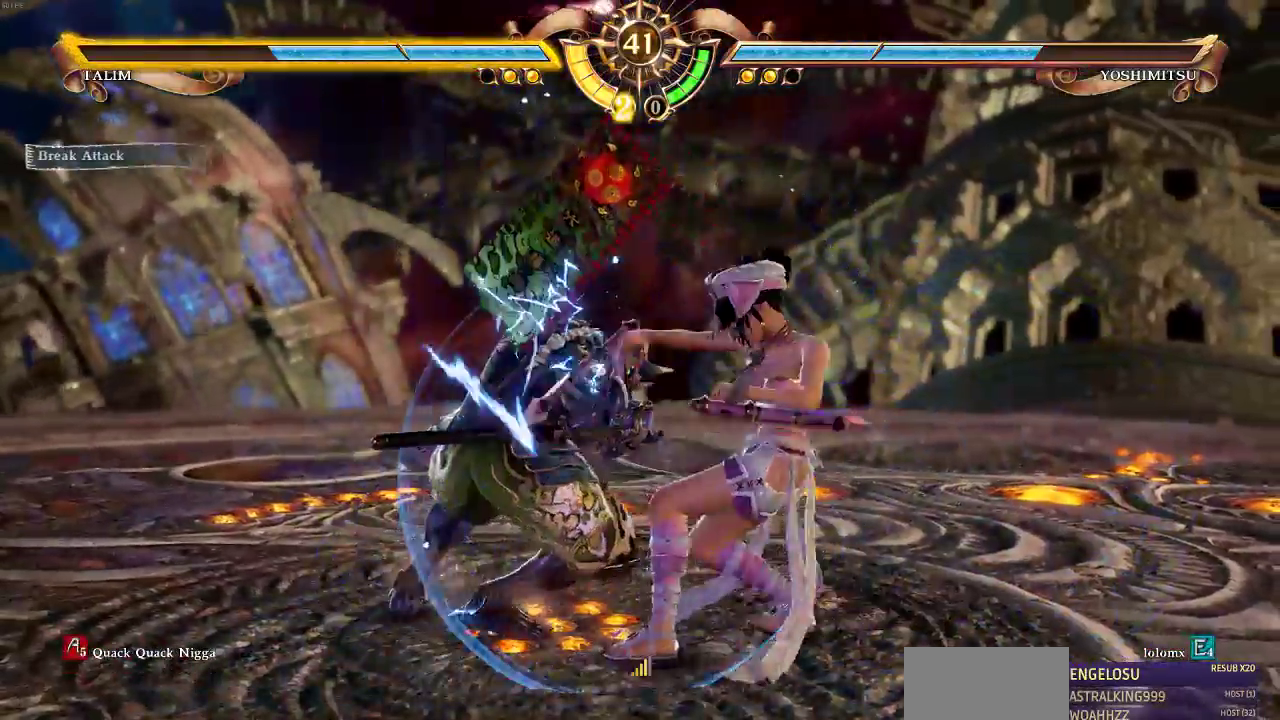
{"buttons": [], "events": [[17, "SQUARE", "down"], [117, "SQUARE", "up"]]}
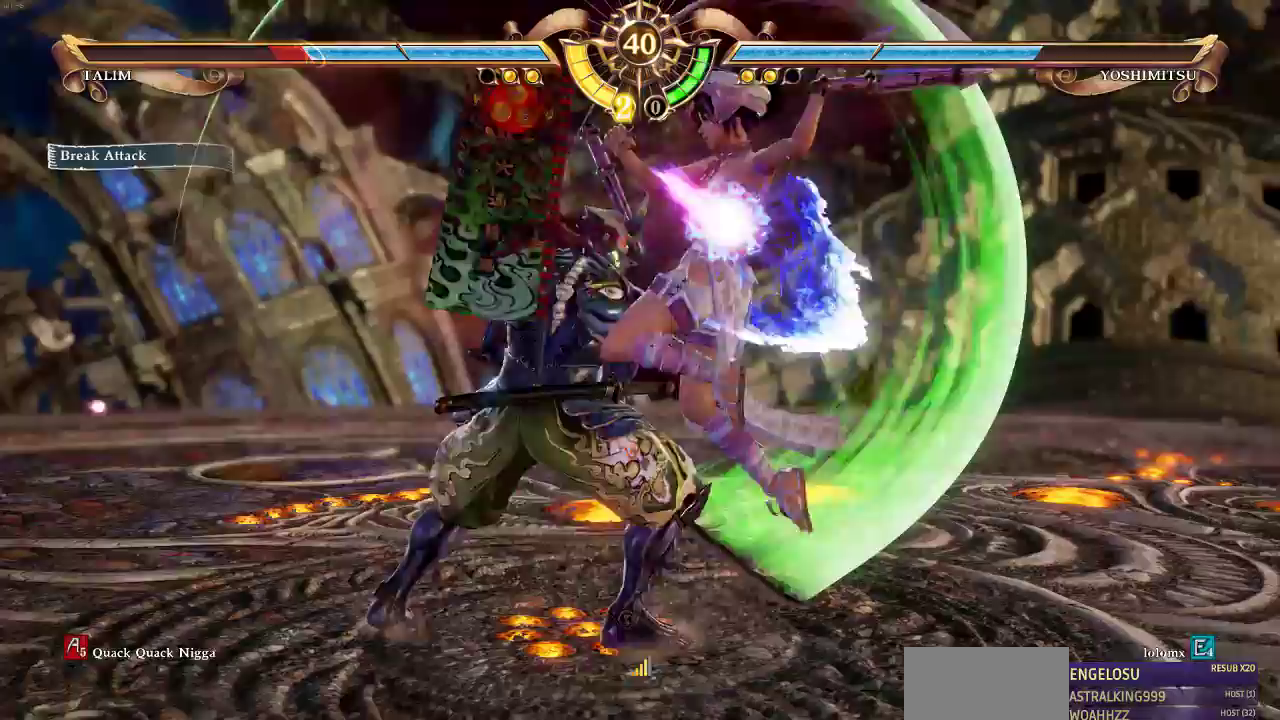
{"buttons": [], "events": []}
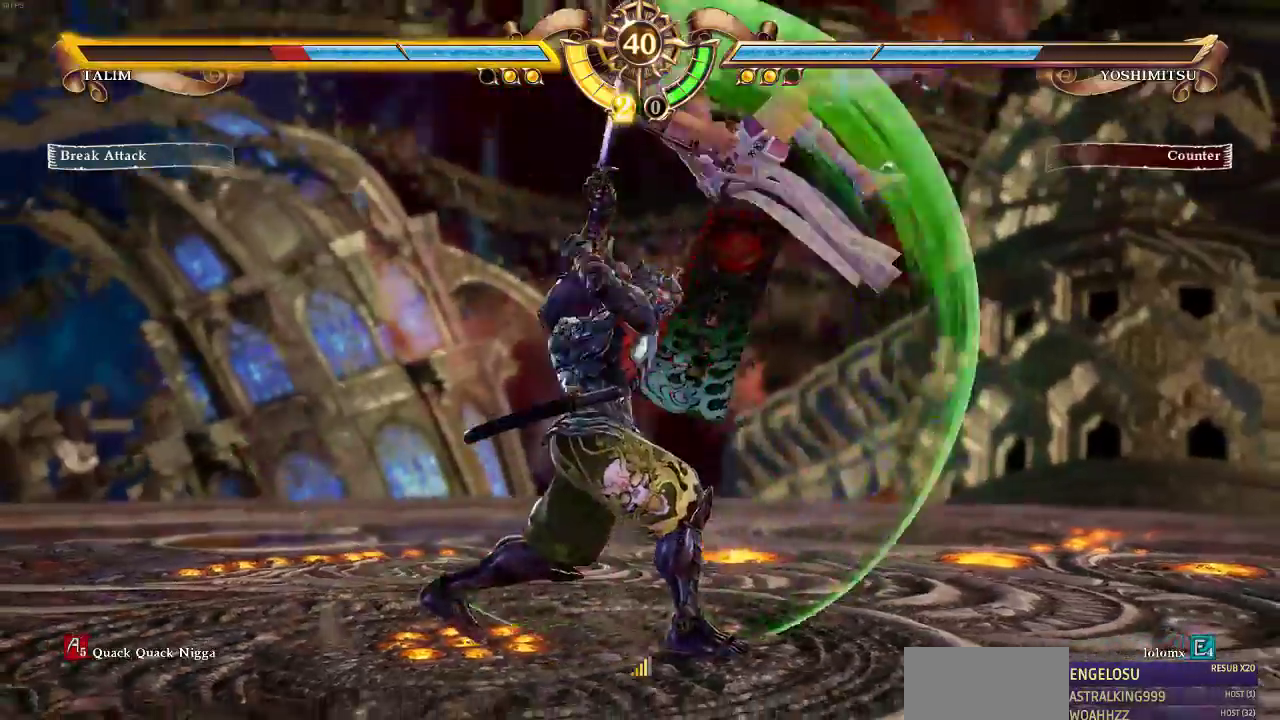
{"buttons": [], "events": []}
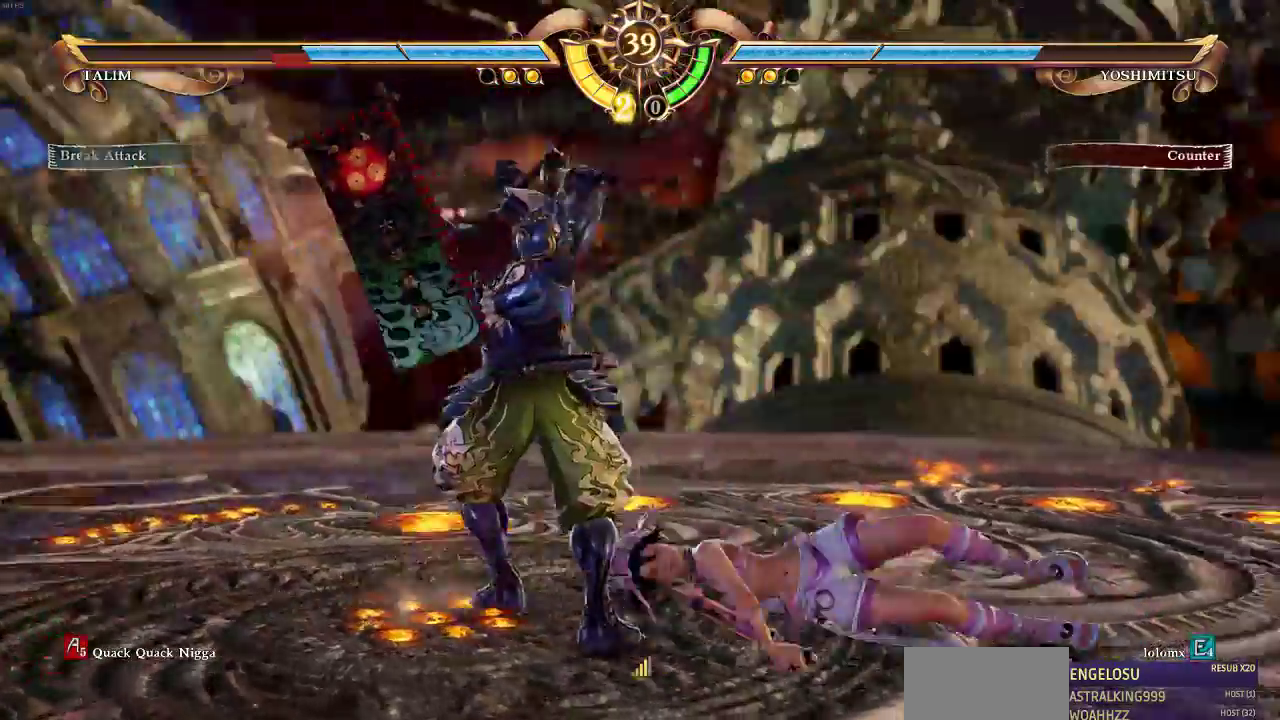
{"buttons": [], "events": []}
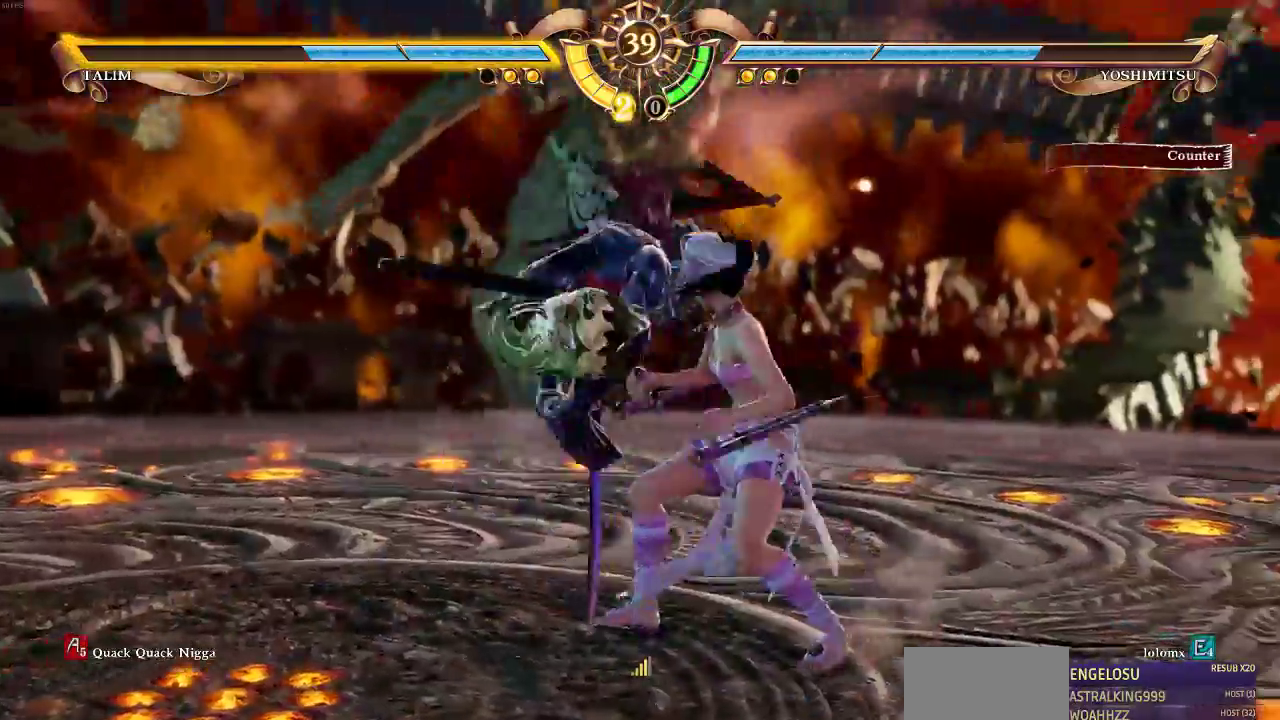
{"buttons": [], "events": [[417, "SQUARE", "down"], [483, "SQUARE", "up"]]}
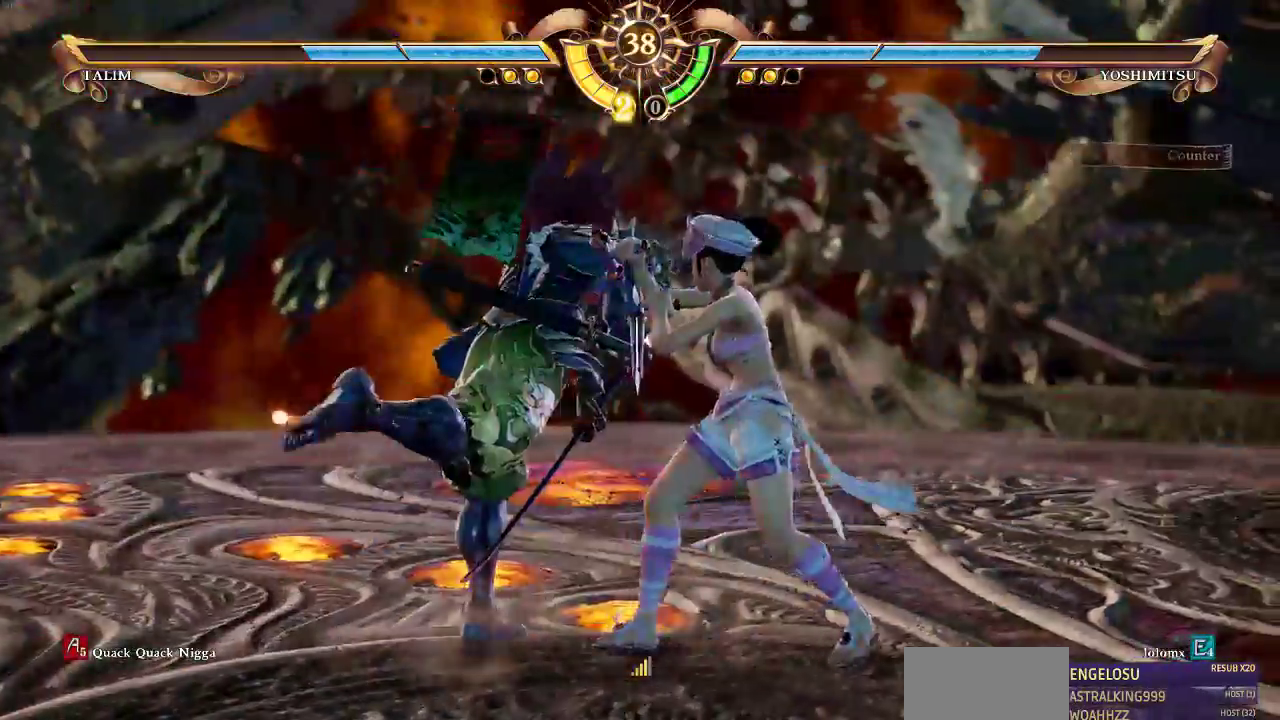
{"buttons": [], "events": [[117, "SQUARE", "down"], [317, "SQUARE", "up"]]}
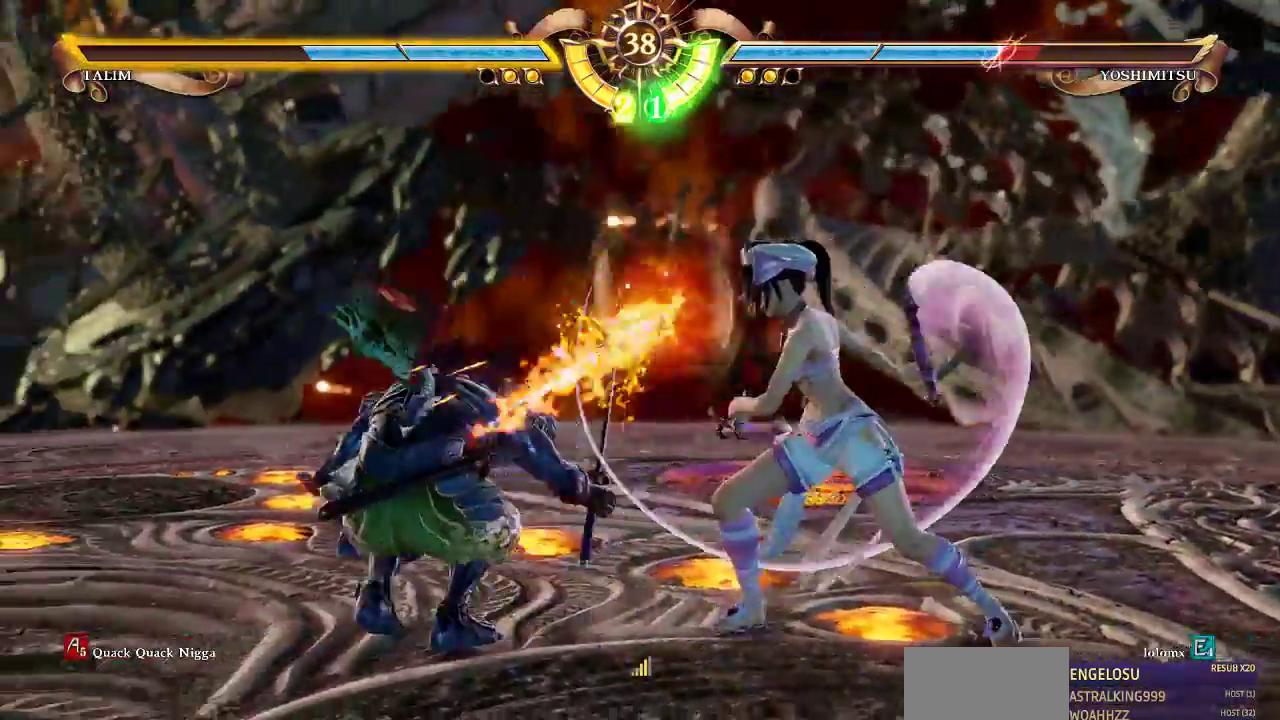
{"buttons": [], "events": []}
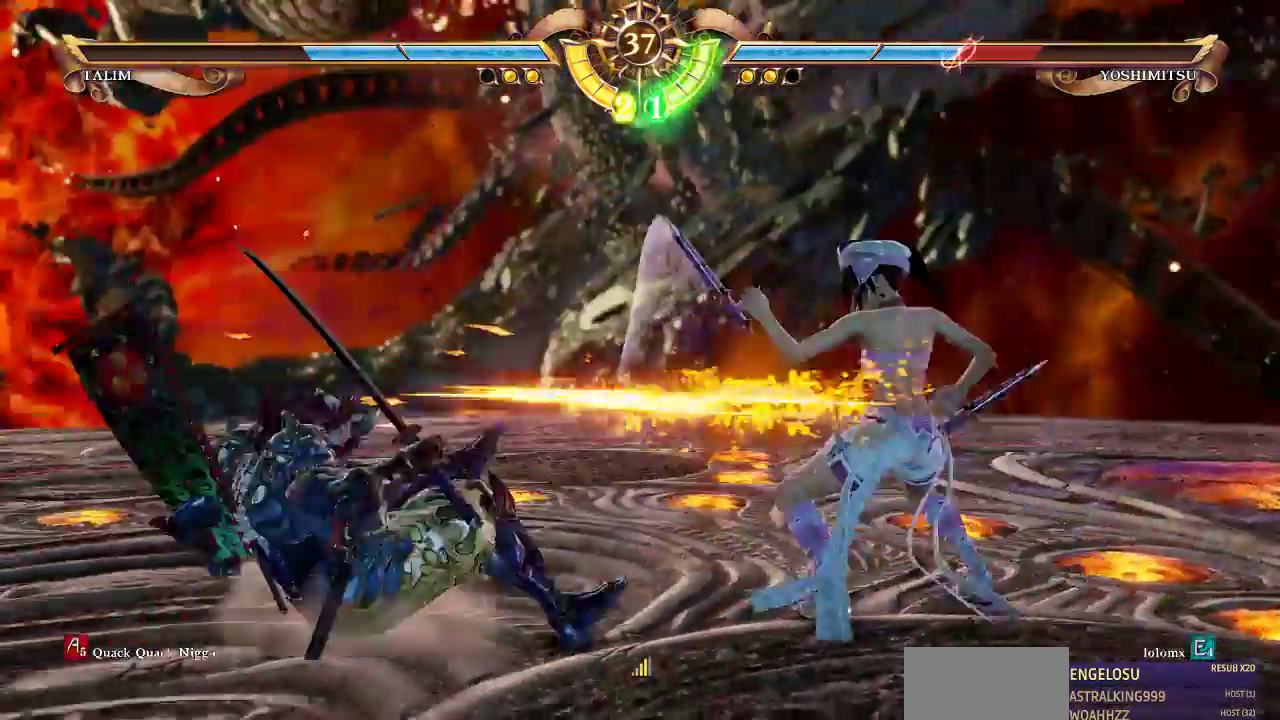
{"buttons": [], "events": [[250, "SQUARE", "down"], [317, "SQUARE", "up"]]}
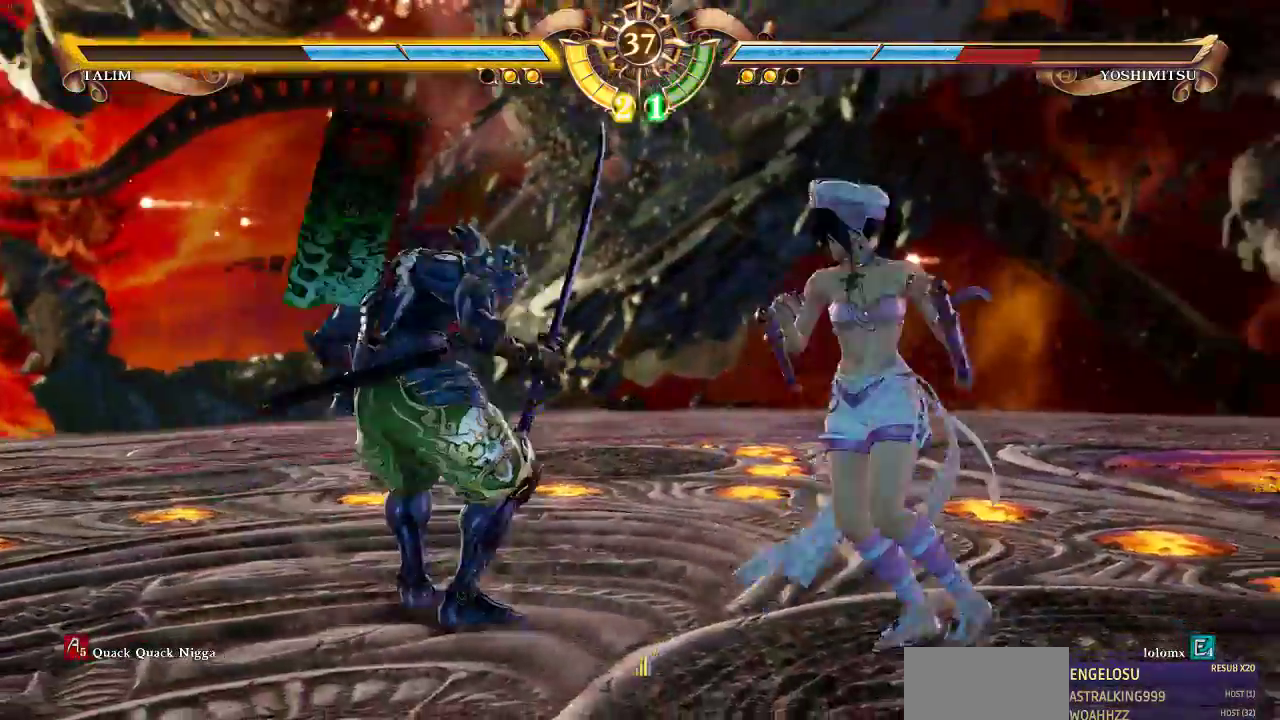
{"buttons": ["SQUARE"], "events": [[150, "SQUARE", "down"]]}
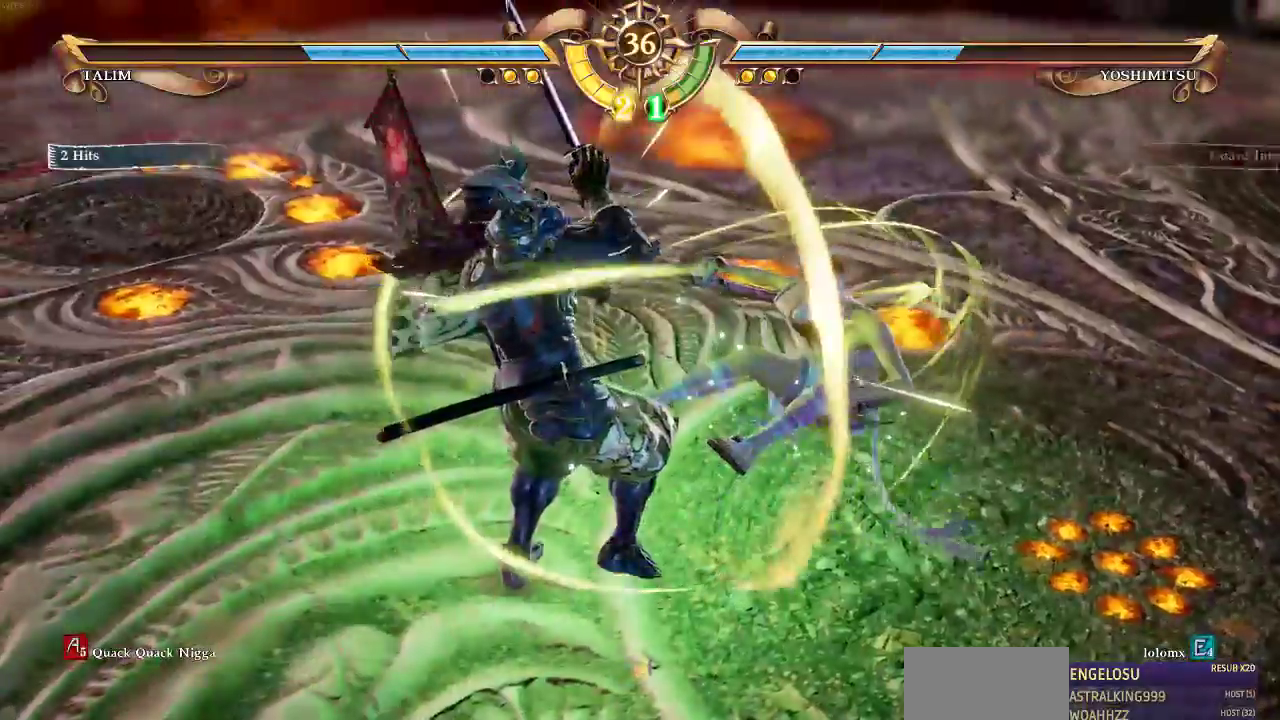
{"buttons": [], "events": [[250, "SQUARE", "up"], [417, "R1", "down"], [483, "R1", "up"]]}
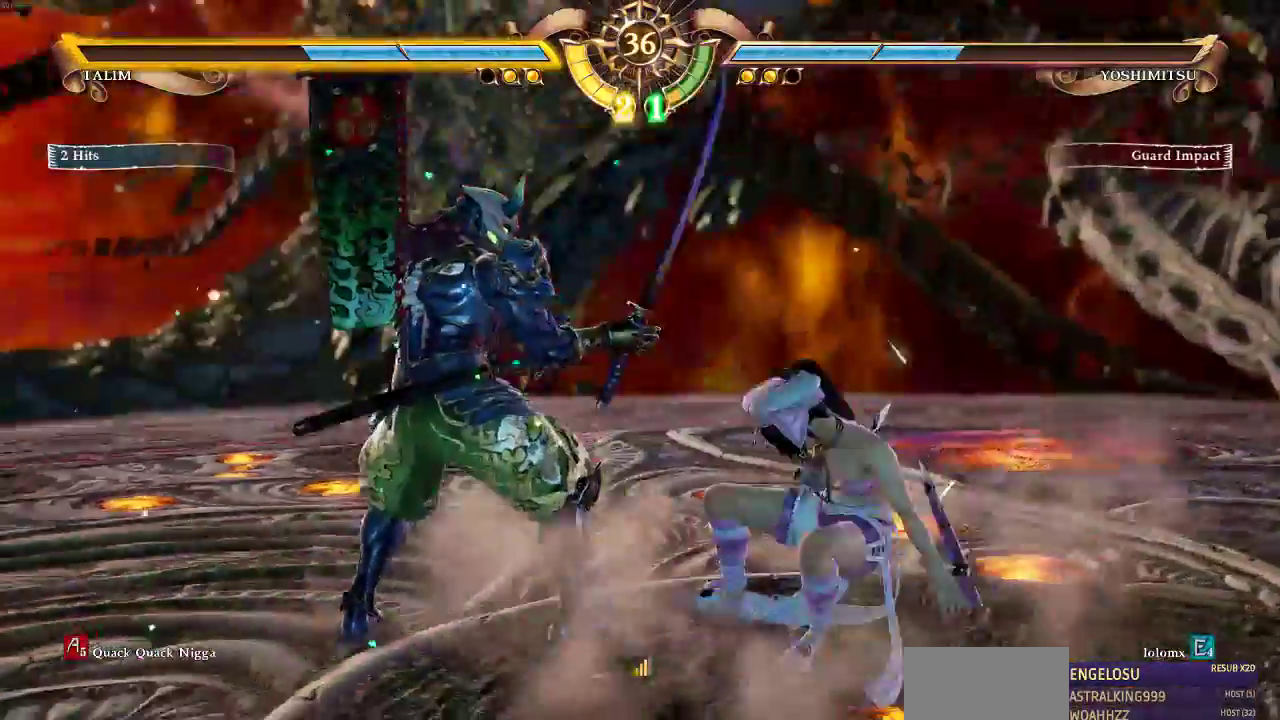
{"buttons": [], "events": [[50, "R1", "down"], [83, "R1", "up"], [150, "R1", "down"], [183, "R1", "up"], [283, "R1", "down"], [317, "R1", "up"], [350, "R1", "down"], [450, "R1", "up"]]}